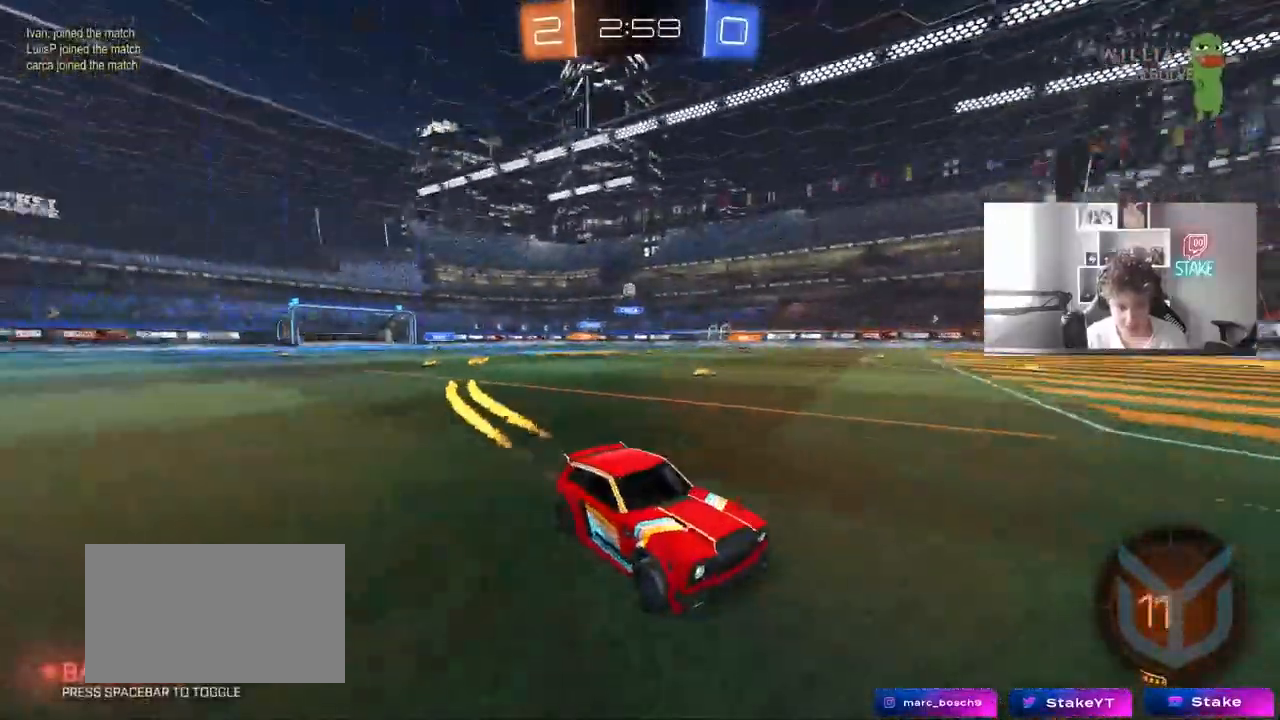
Gameplay with keyboard and mouse; each line is a JSON object with the keys and mouse buttons held at the frame after it. "events" lists presses ("down") and releases ("up") of "1", "2", "3", "4", "5", "a", "alt", "c", "caps_lock", "ctrl", "d", "e", "f", "g", "q", "r", "s", "shift", "space", "t", "tab", "v", "w", "x", "z", "mouse_left", "mouse_wheel" and "mouse_right" between this image and that frame as [ms after this image, input, new state], when the widget could be followed in between. "mouse_left", "mouse_wheel", "mouse_right" = the "left", "wheel", "right" buttons of the "mouse" list. No other keys are recorded. "wheel" means that the mouse wheel is clicked or scrolled. Mouse movement is not recorded.
{"keys": ["w"], "mouse": [], "events": [[50, "mouse_left", "up"], [250, "a", "down"], [283, "shift", "down"], [383, "a", "up"], [383, "shift", "up"]]}
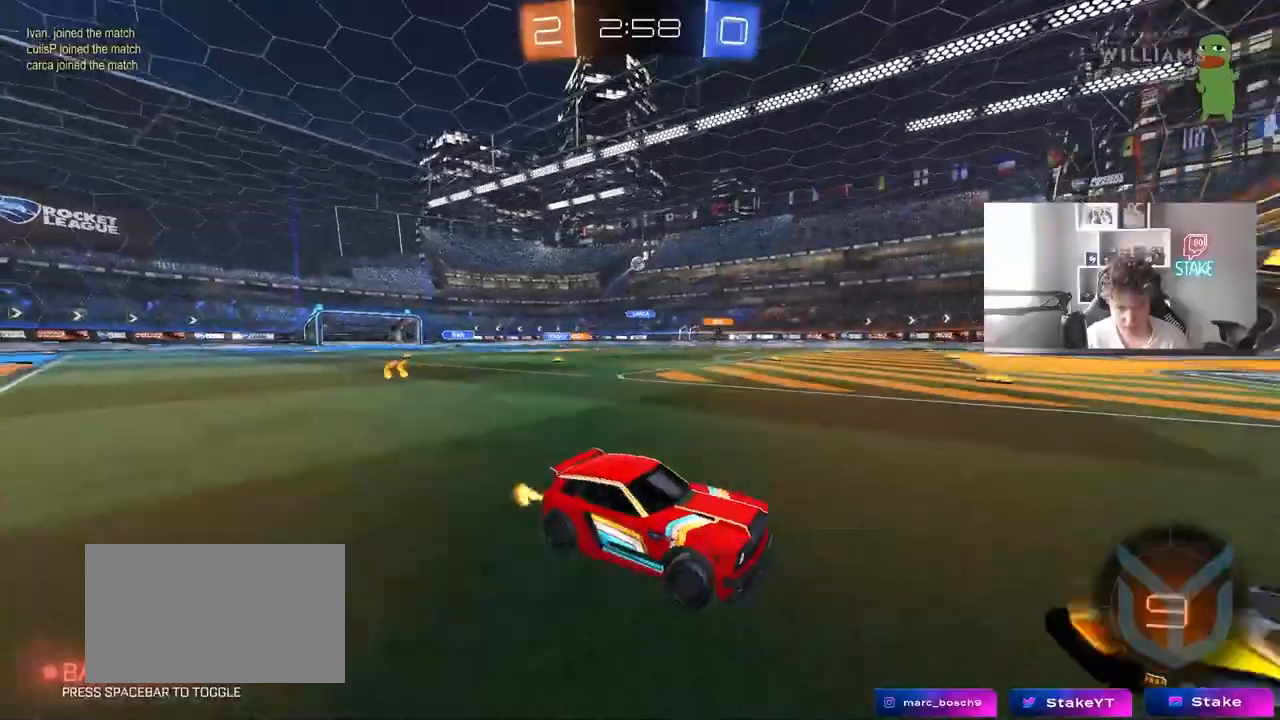
{"keys": ["a", "s"], "mouse": [], "events": [[33, "a", "down"], [167, "a", "up"], [217, "w", "up"], [267, "s", "down"], [350, "a", "down"]]}
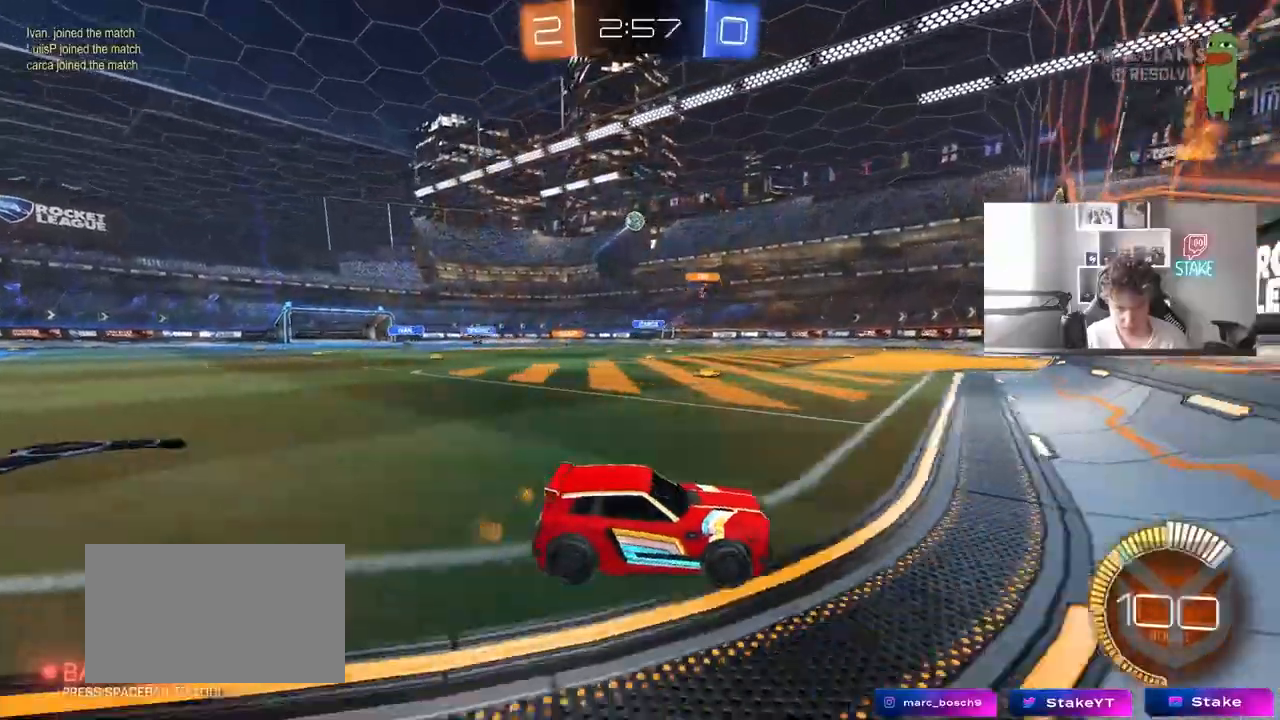
{"keys": ["w"], "mouse": ["left"], "events": [[33, "a", "up"], [33, "s", "up"], [83, "mouse_left", "down"], [133, "a", "down"], [133, "w", "down"], [283, "a", "up"]]}
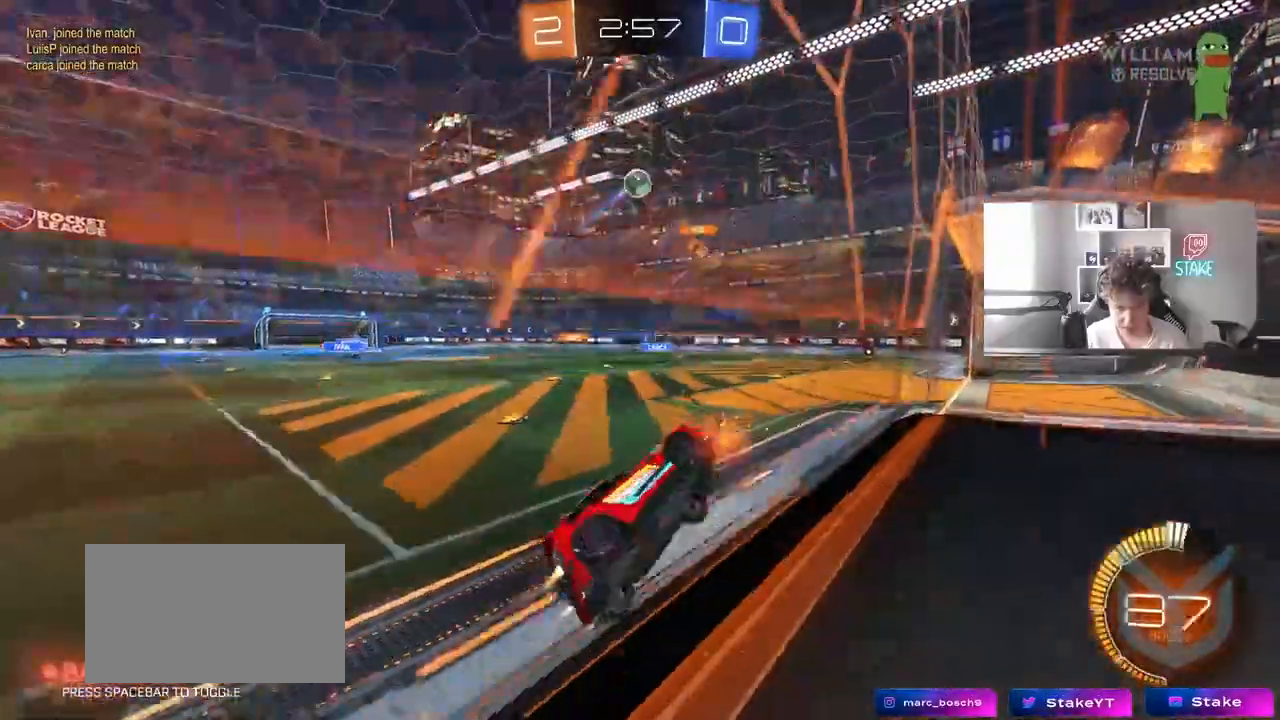
{"keys": ["d", "w"], "mouse": ["left"], "events": [[100, "d", "down"], [150, "d", "up"], [200, "mouse_left", "up"], [250, "mouse_left", "down"], [433, "d", "down"]]}
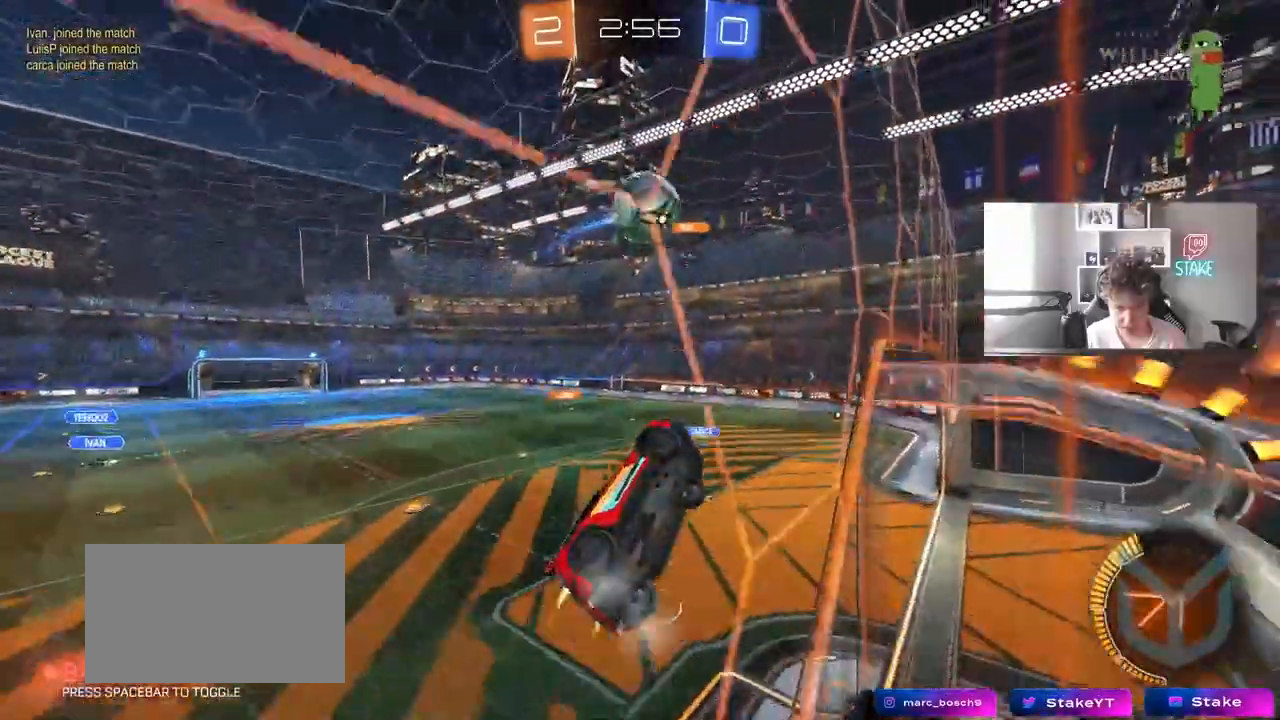
{"keys": ["a", "s", "shift"], "mouse": [], "events": [[83, "d", "up"], [117, "a", "down"], [117, "mouse_right", "down"], [117, "shift", "down"], [217, "mouse_right", "up"], [267, "mouse_right", "down"], [267, "s", "down"], [317, "w", "up"], [450, "mouse_left", "up"], [450, "mouse_right", "up"]]}
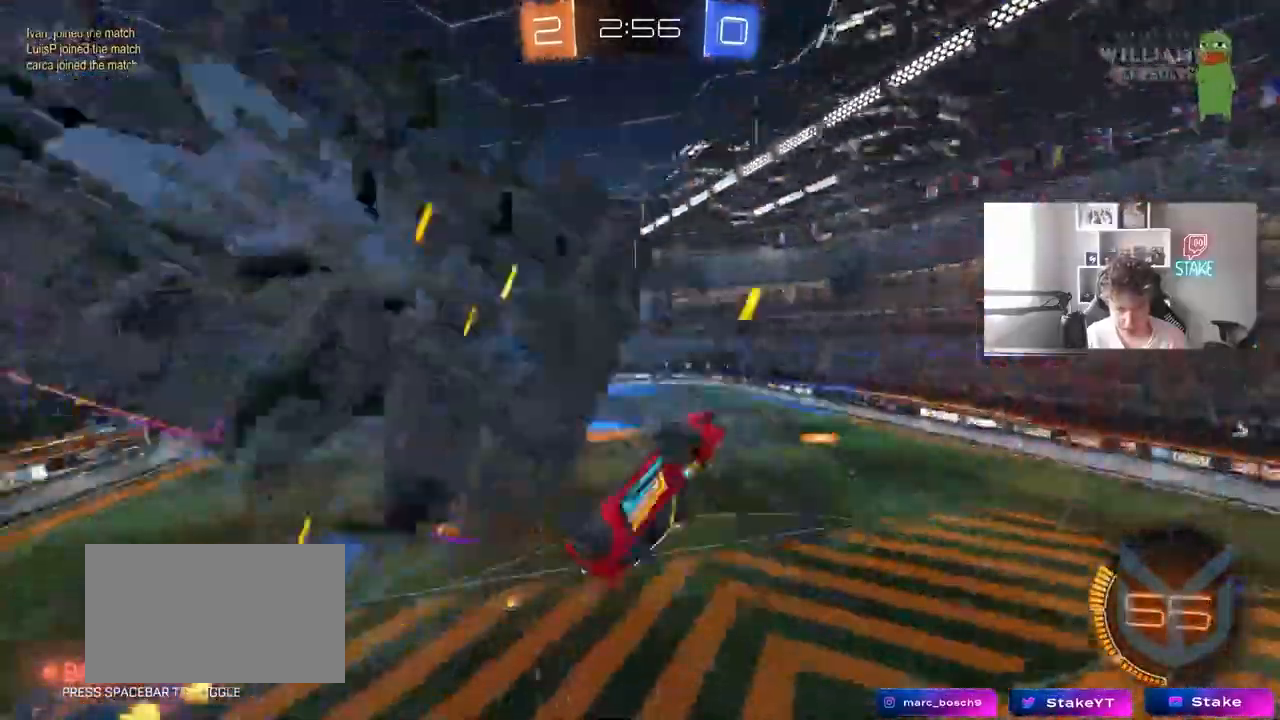
{"keys": ["a", "s", "shift"], "mouse": [], "events": [[33, "s", "up"], [183, "w", "down"], [317, "w", "up"], [417, "s", "down"]]}
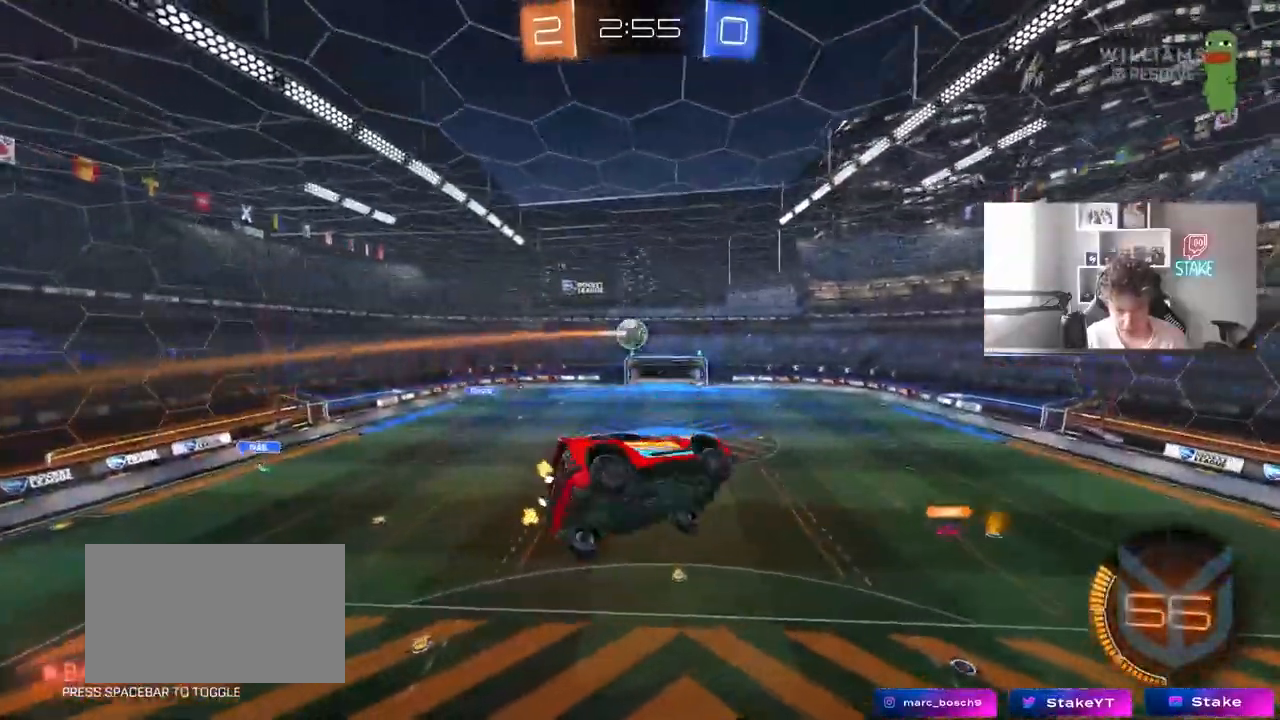
{"keys": ["a", "shift"], "mouse": ["left"], "events": [[50, "a", "up"], [50, "d", "down"], [50, "shift", "up"], [200, "space", "down"], [300, "a", "down"], [300, "d", "up"], [300, "shift", "down"], [333, "space", "up"], [383, "s", "up"], [483, "mouse_left", "down"]]}
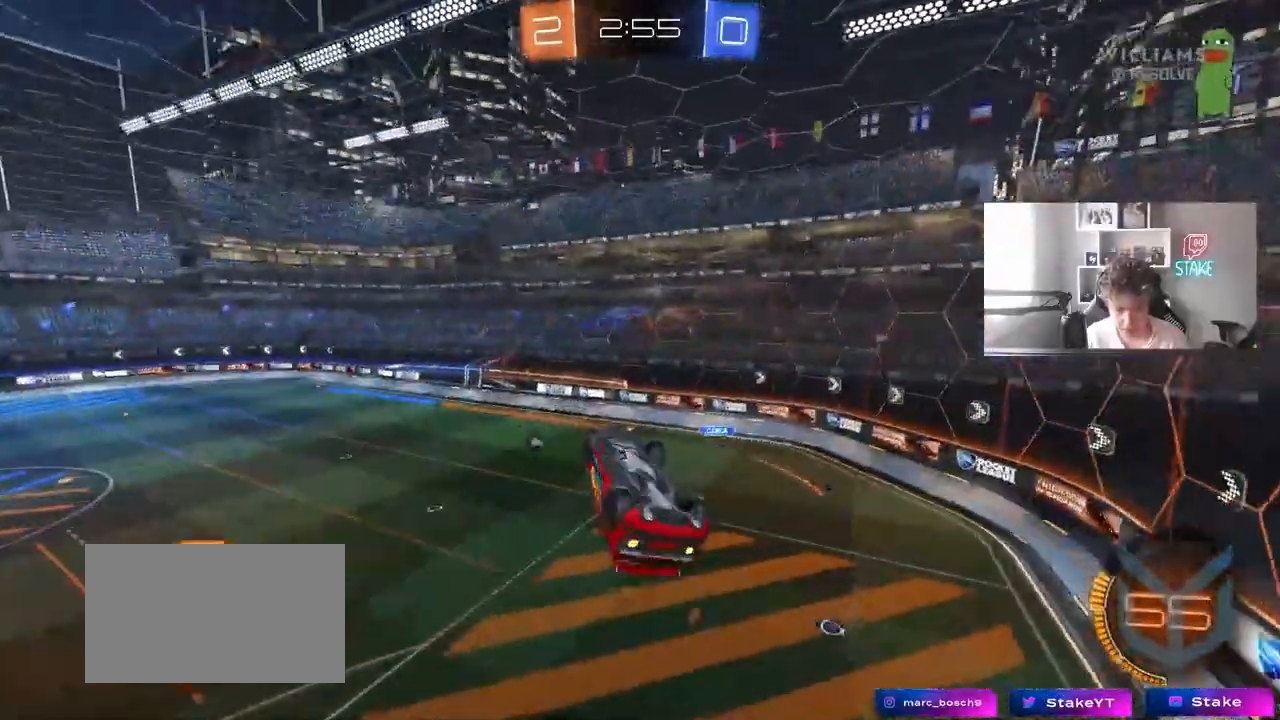
{"keys": [], "mouse": [], "events": [[67, "w", "down"], [217, "mouse_left", "up"], [217, "space", "down"], [217, "w", "up"], [350, "space", "up"], [450, "a", "up"], [450, "shift", "up"]]}
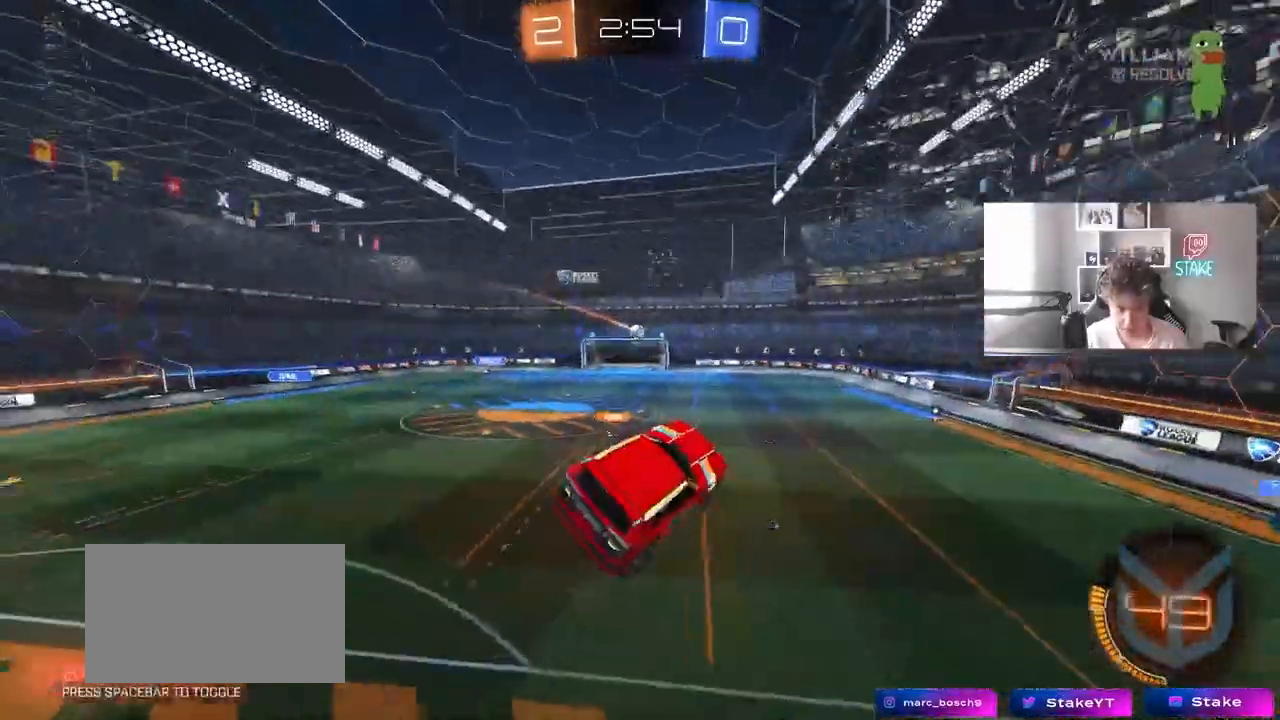
{"keys": [], "mouse": [], "events": [[83, "d", "down"], [133, "d", "up"]]}
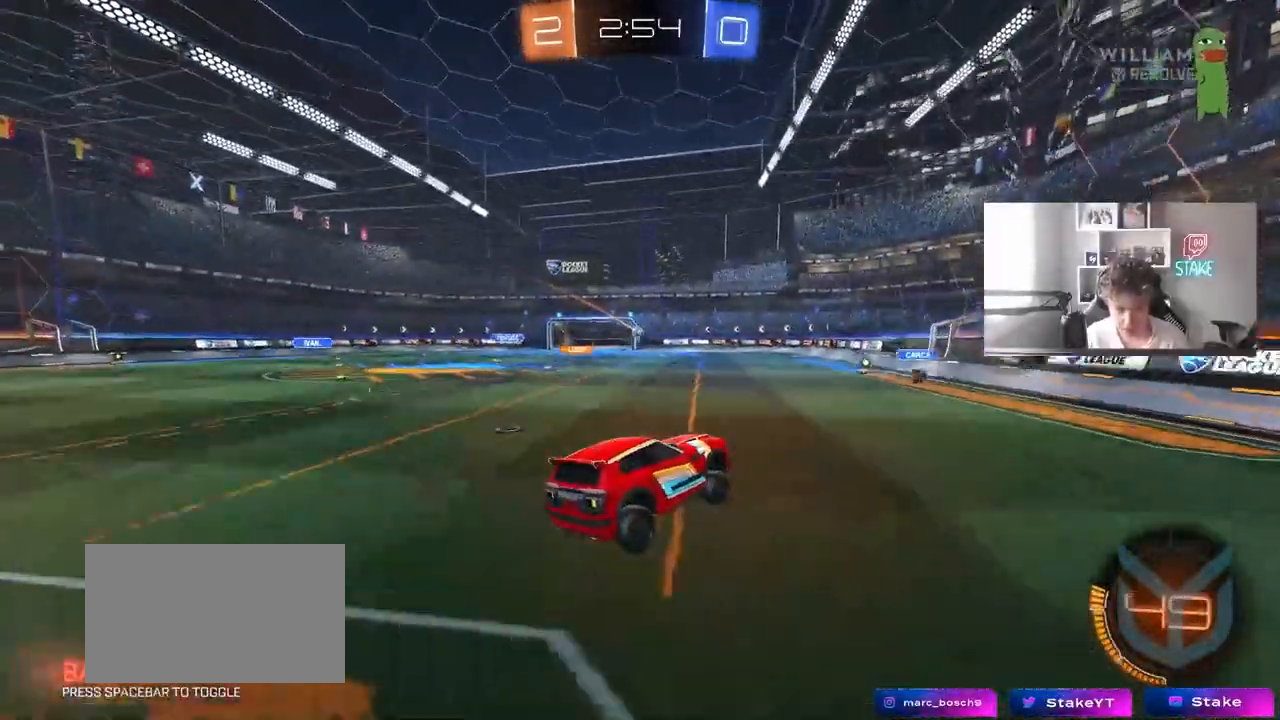
{"keys": ["w"], "mouse": [], "events": [[100, "w", "down"], [150, "a", "down"], [250, "a", "up"], [300, "d", "down"], [383, "d", "up"]]}
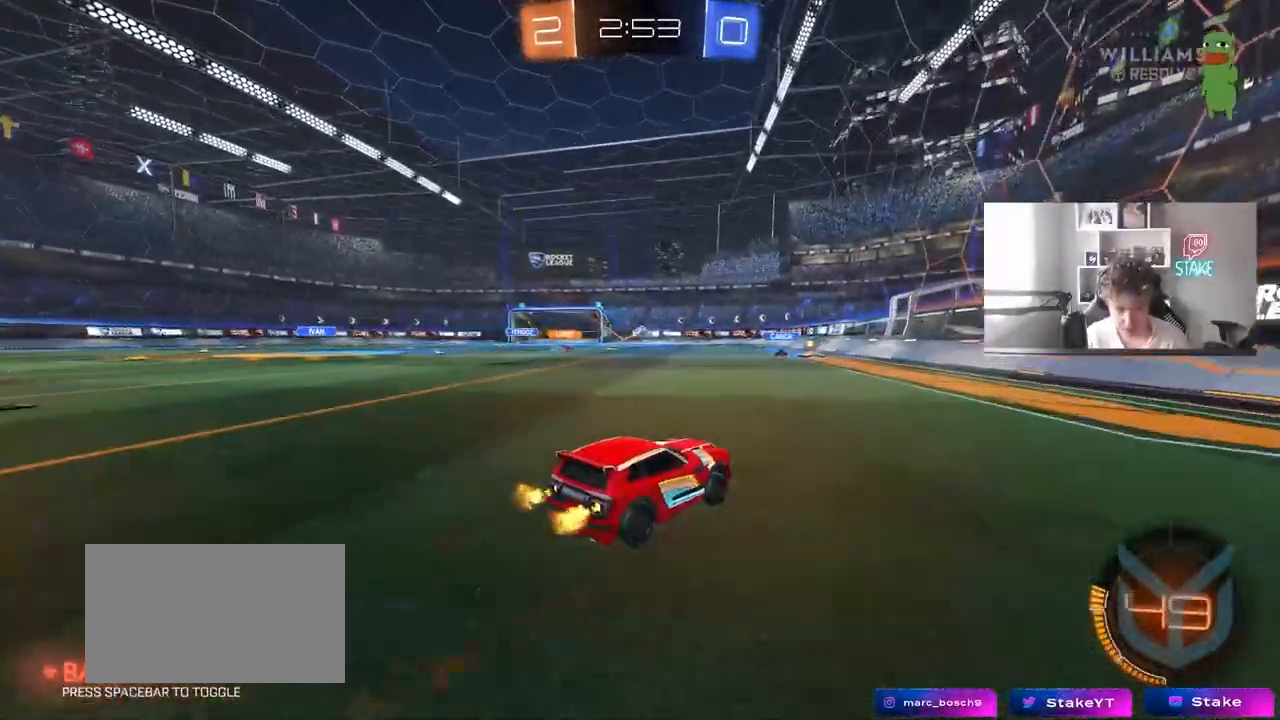
{"keys": ["w"], "mouse": ["left"], "events": [[217, "a", "down"], [267, "mouse_left", "down"], [350, "a", "up"]]}
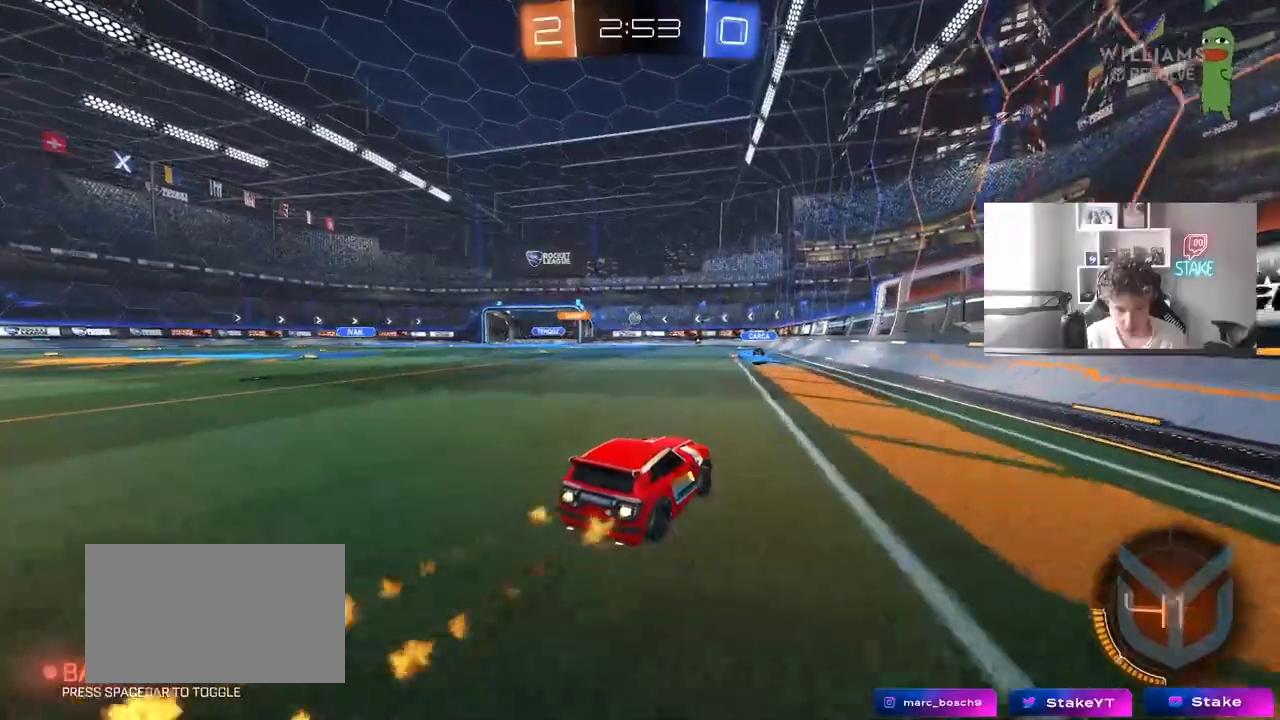
{"keys": ["w"], "mouse": [], "events": [[183, "a", "down"], [283, "a", "up"], [283, "mouse_left", "up"]]}
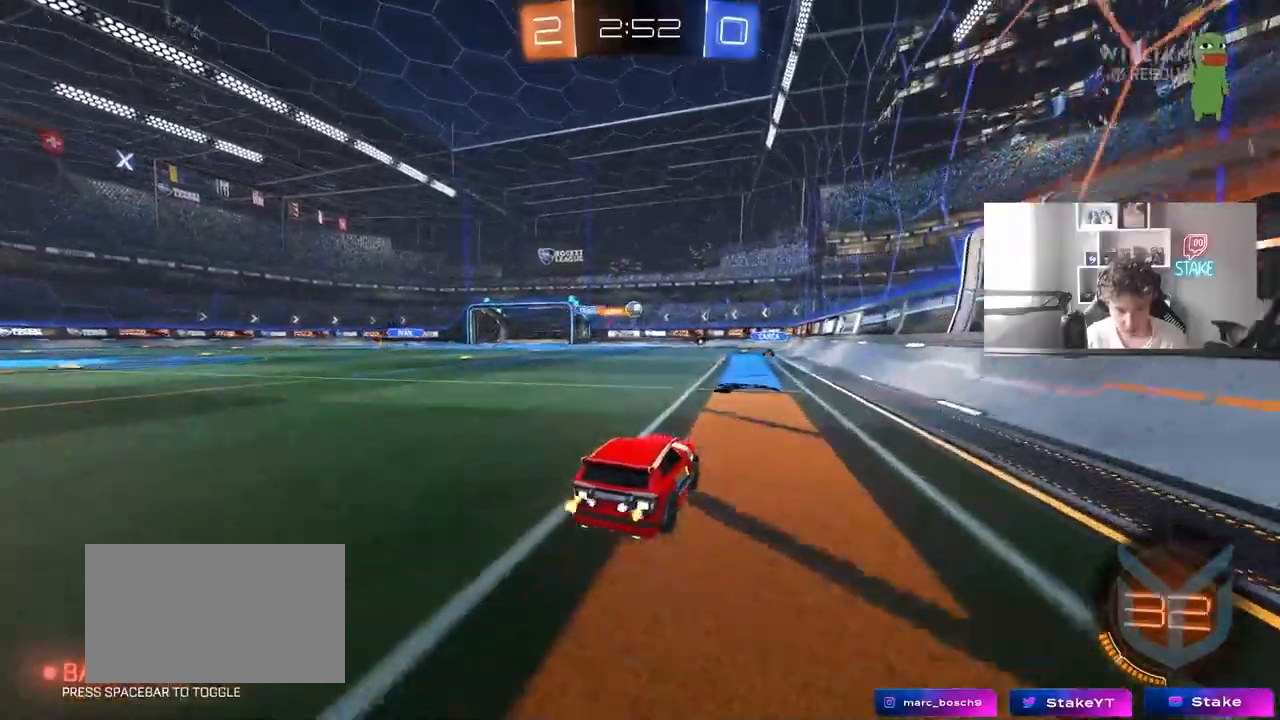
{"keys": ["a", "w"], "mouse": [], "events": [[383, "a", "down"]]}
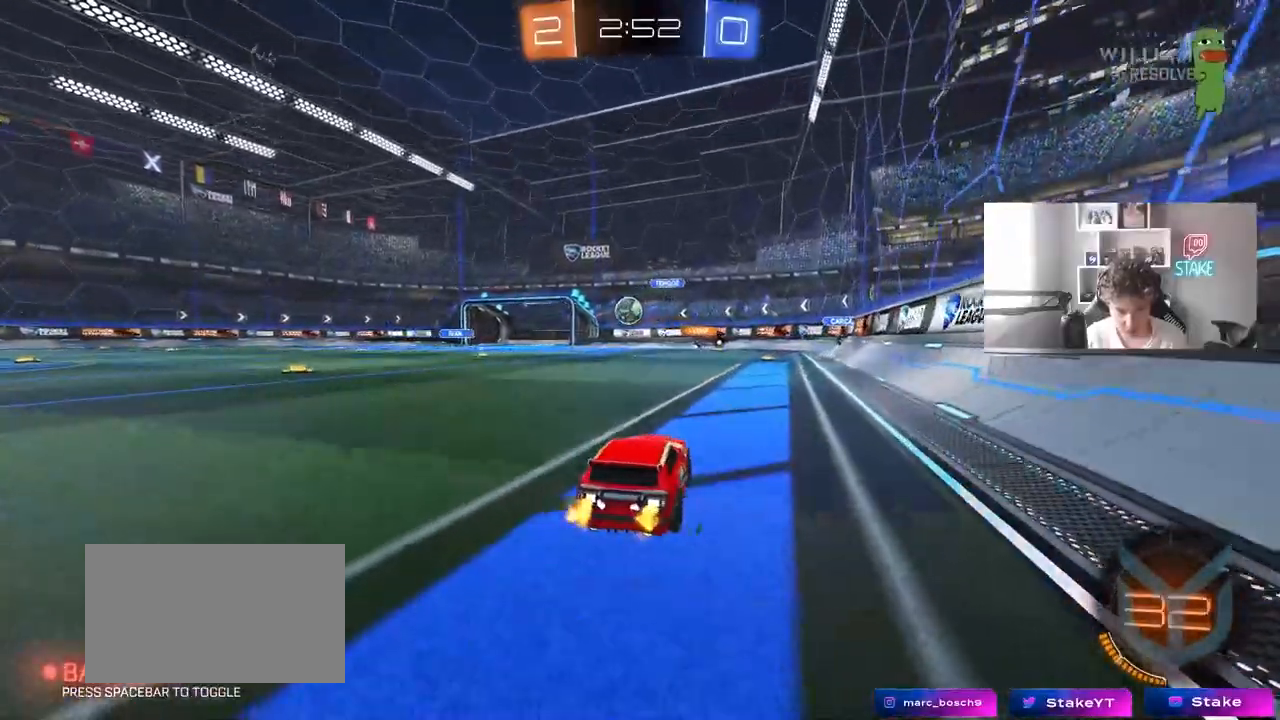
{"keys": ["a", "w"], "mouse": [], "events": [[33, "a", "up"], [117, "w", "up"], [217, "mouse_right", "down"], [267, "a", "down"], [267, "s", "down"], [400, "a", "up"], [400, "mouse_right", "up"], [400, "s", "up"], [500, "a", "down"], [500, "w", "down"]]}
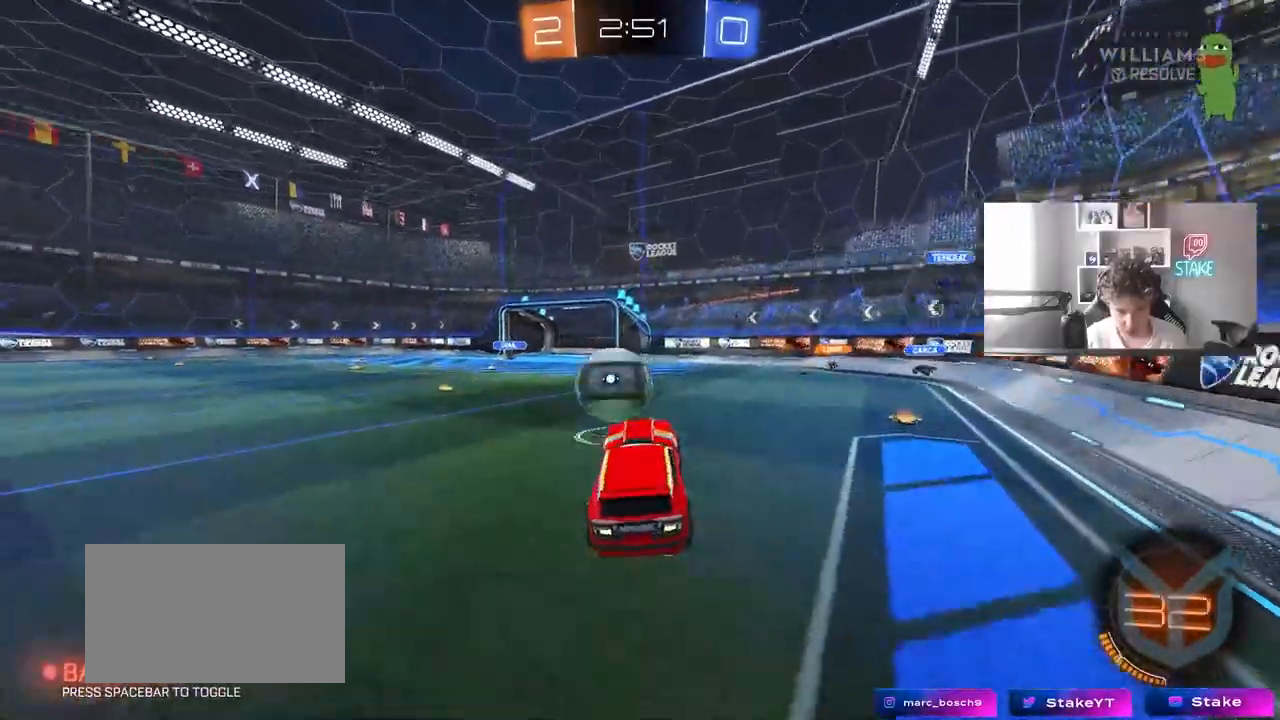
{"keys": ["a", "s", "shift"], "mouse": [], "events": [[50, "shift", "down"], [133, "mouse_right", "down"], [133, "s", "down"], [183, "w", "up"], [333, "mouse_right", "up"]]}
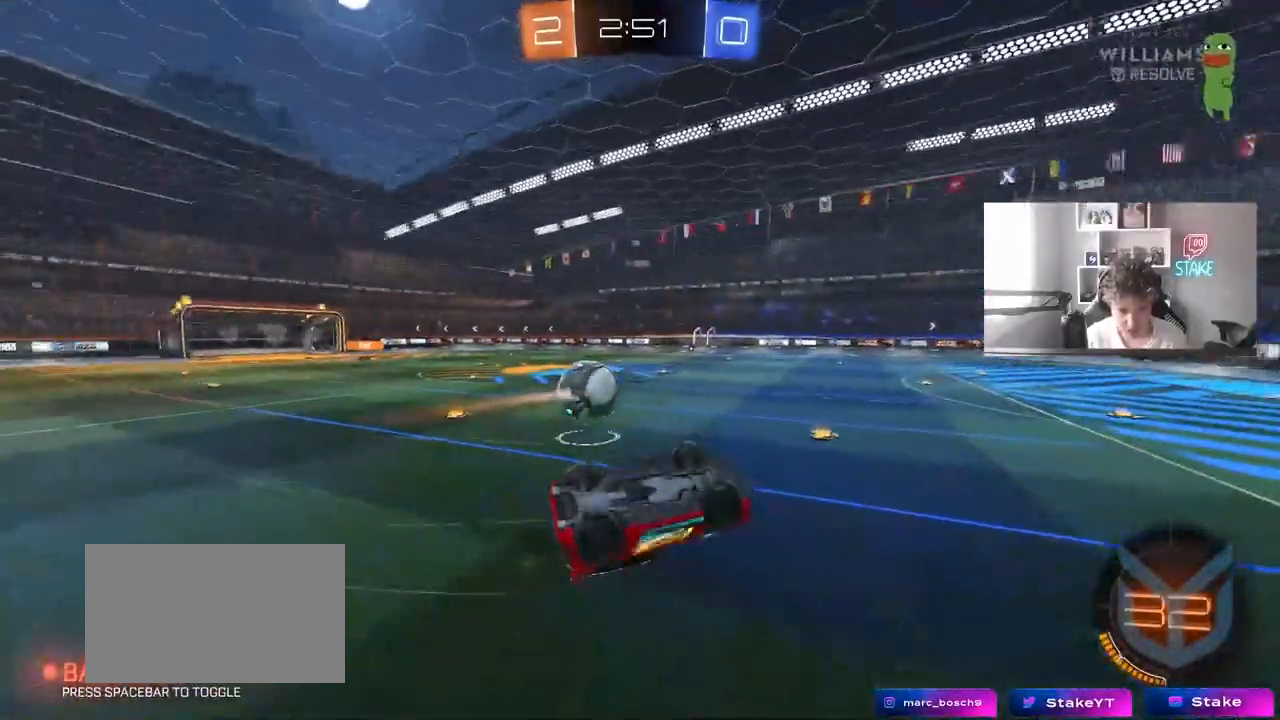
{"keys": ["d"], "mouse": [], "events": [[150, "s", "up"], [200, "s", "down"], [383, "a", "up"], [383, "s", "up"], [383, "shift", "up"], [483, "d", "down"]]}
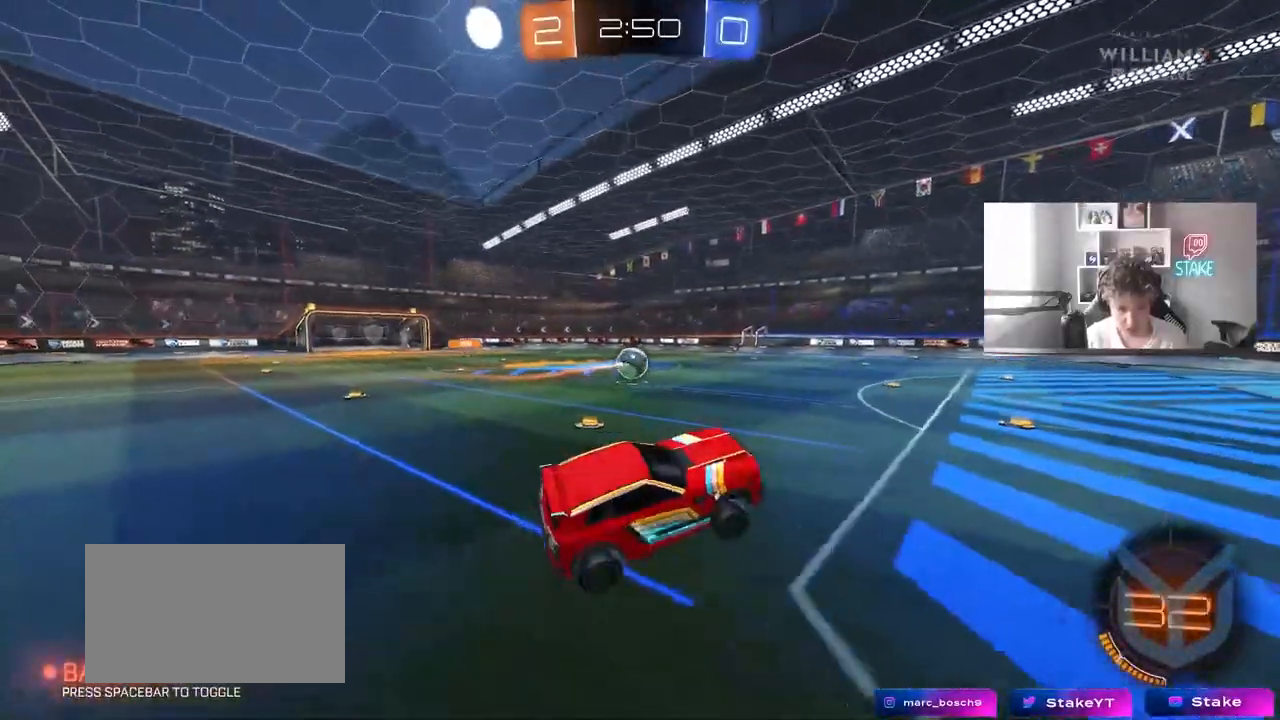
{"keys": ["a", "w"], "mouse": [], "events": [[33, "d", "up"], [67, "a", "down"], [167, "w", "down"], [217, "a", "up"], [217, "w", "up"], [400, "w", "down"], [500, "a", "down"]]}
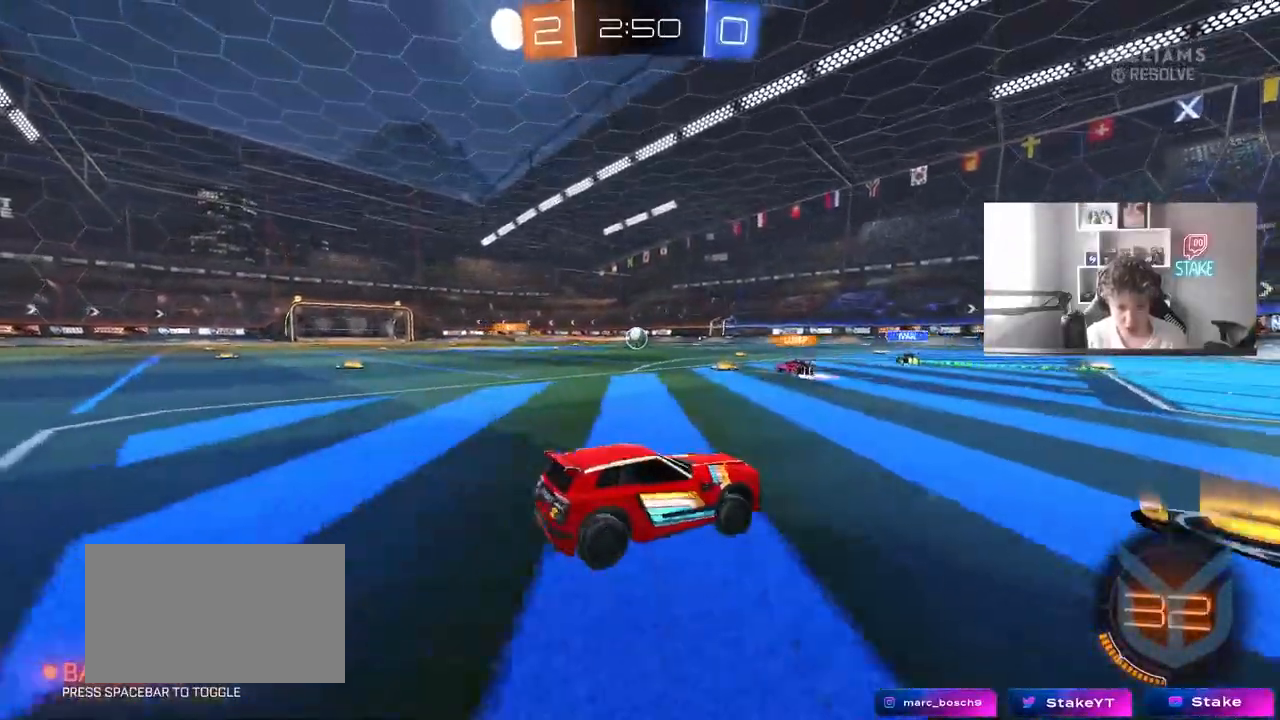
{"keys": ["a", "w"], "mouse": [], "events": [[33, "shift", "down"], [83, "shift", "up"]]}
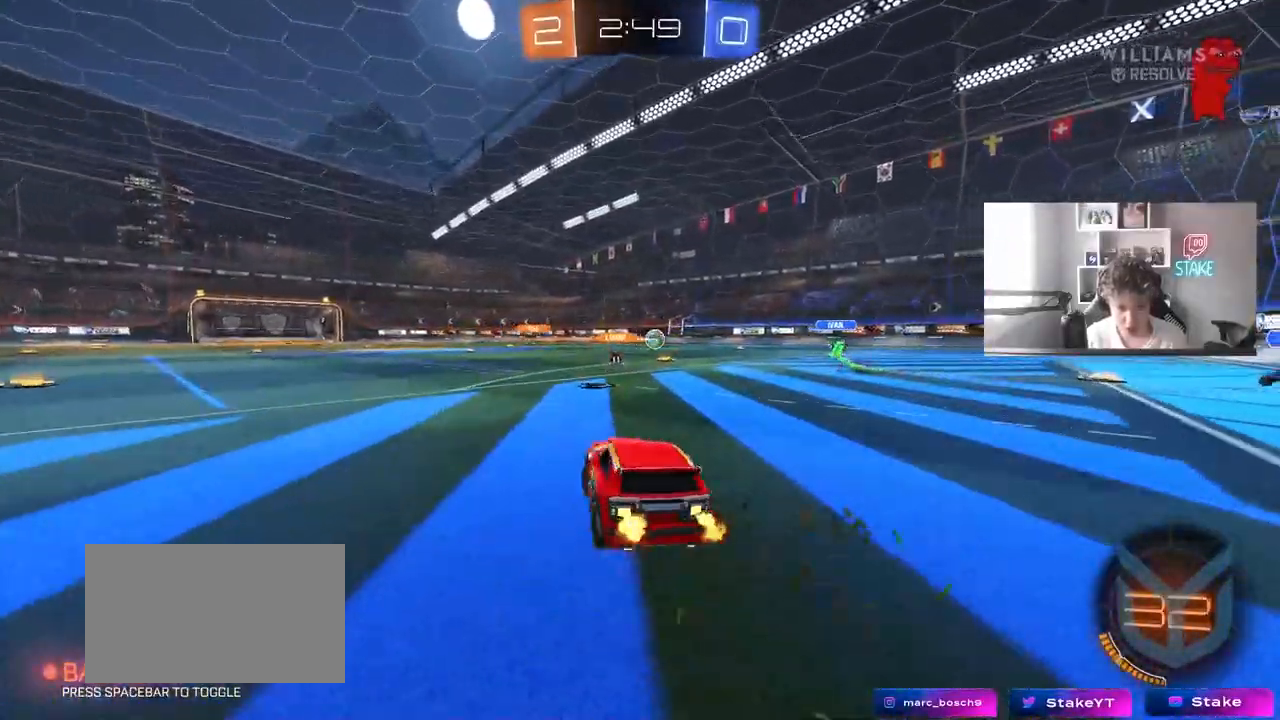
{"keys": ["a", "s", "shift"], "mouse": ["left", "right"], "events": [[200, "space", "down"], [250, "mouse_left", "down"], [283, "a", "up"], [283, "mouse_right", "down"], [333, "a", "down"], [333, "shift", "down"], [333, "space", "up"], [383, "mouse_right", "up"], [433, "mouse_right", "down"], [483, "s", "down"], [483, "w", "up"]]}
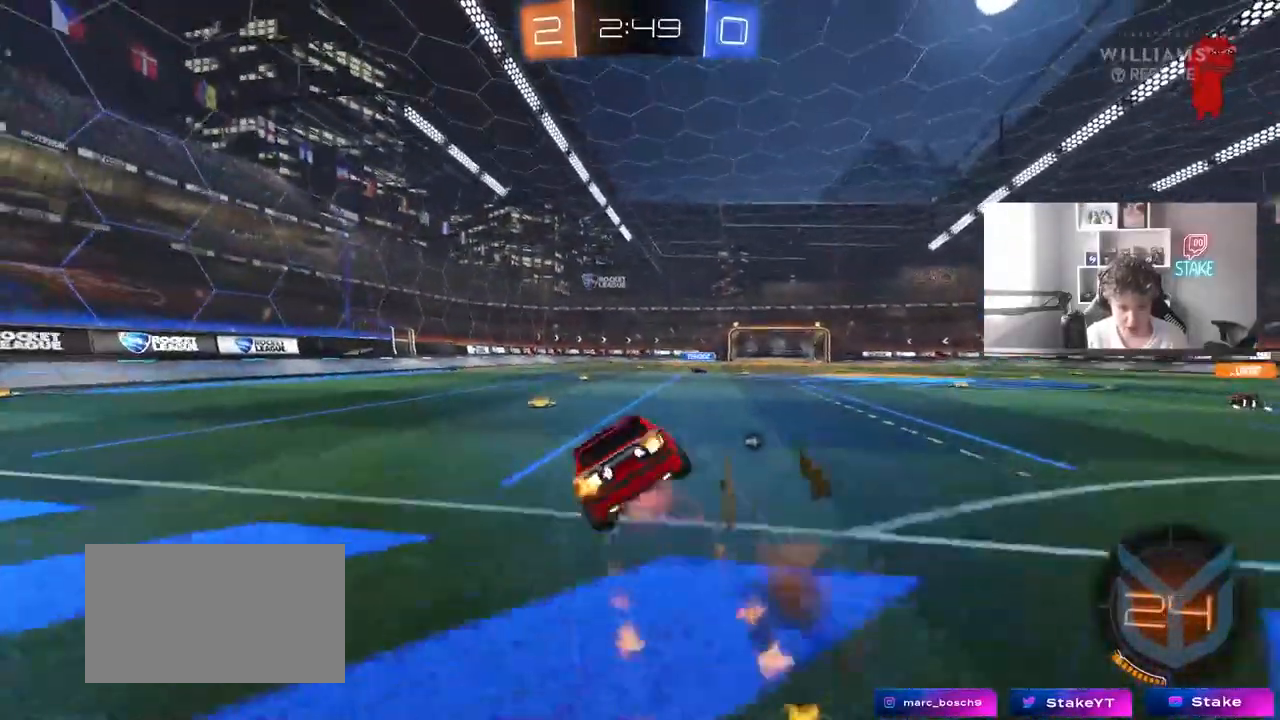
{"keys": ["a", "s", "shift"], "mouse": [], "events": [[117, "mouse_left", "up"], [117, "mouse_right", "up"], [300, "s", "up"], [350, "space", "down"], [400, "s", "down"], [500, "space", "up"]]}
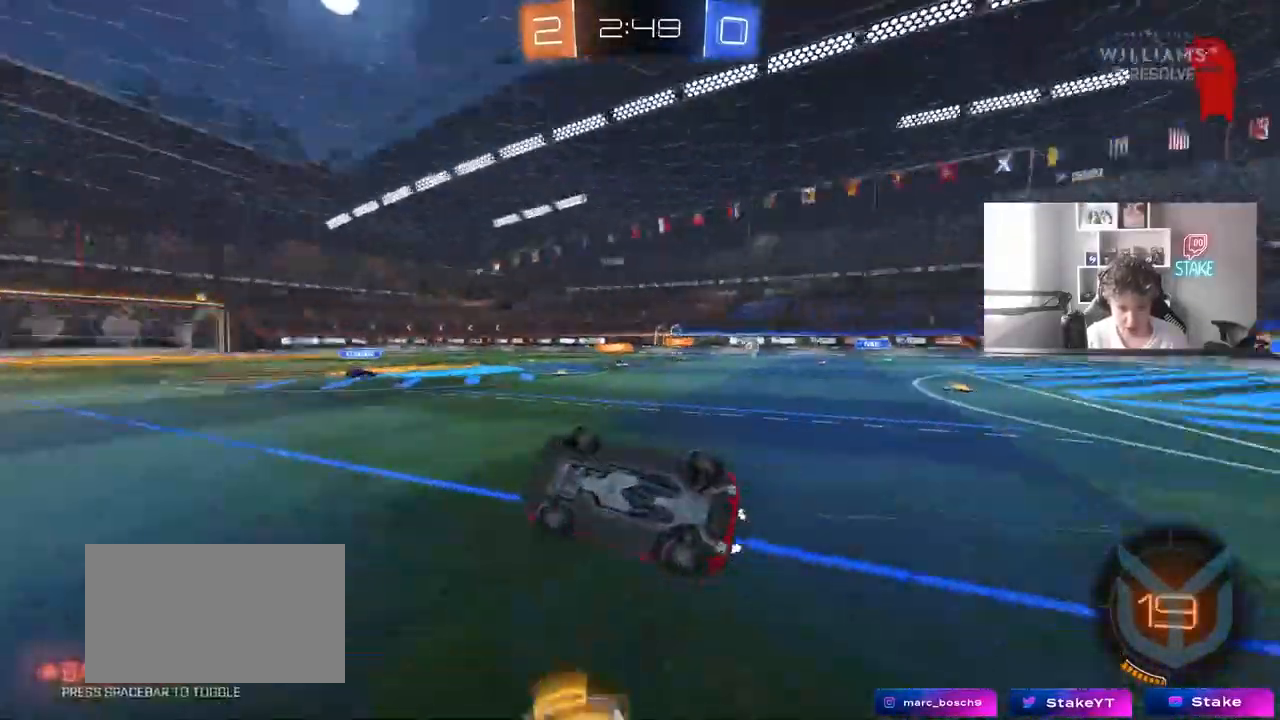
{"keys": ["d", "w"], "mouse": [], "events": [[183, "shift", "up"], [233, "a", "up"], [233, "s", "up"], [467, "d", "down"], [467, "w", "down"]]}
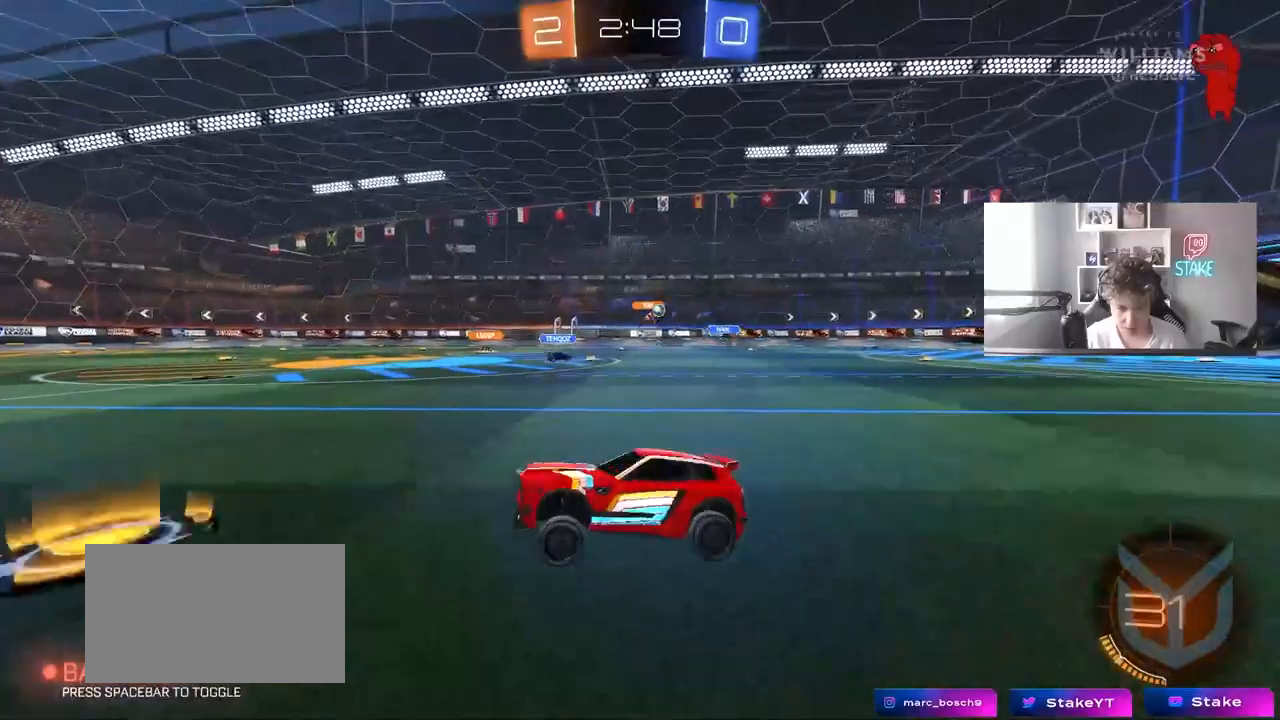
{"keys": ["d", "w"], "mouse": [], "events": [[200, "shift", "down"], [283, "shift", "up"], [383, "d", "up"], [483, "d", "down"]]}
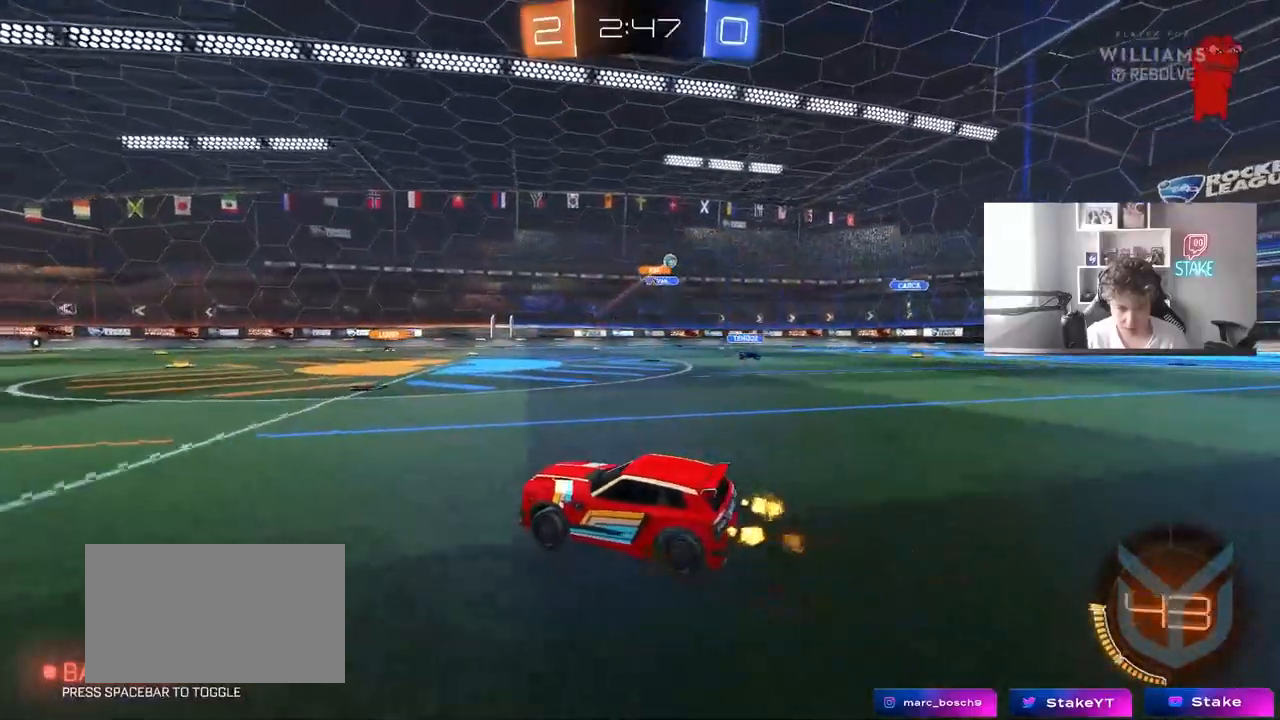
{"keys": ["d", "w"], "mouse": [], "events": []}
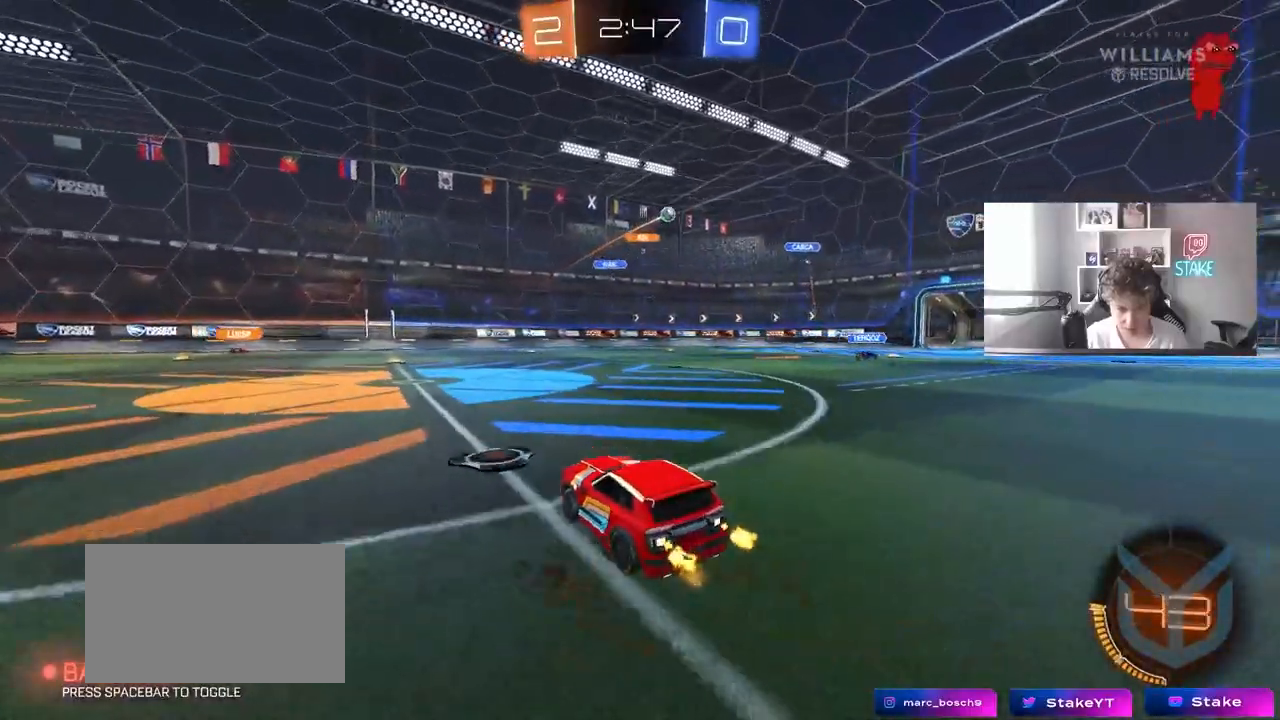
{"keys": ["w"], "mouse": [], "events": [[367, "d", "up"]]}
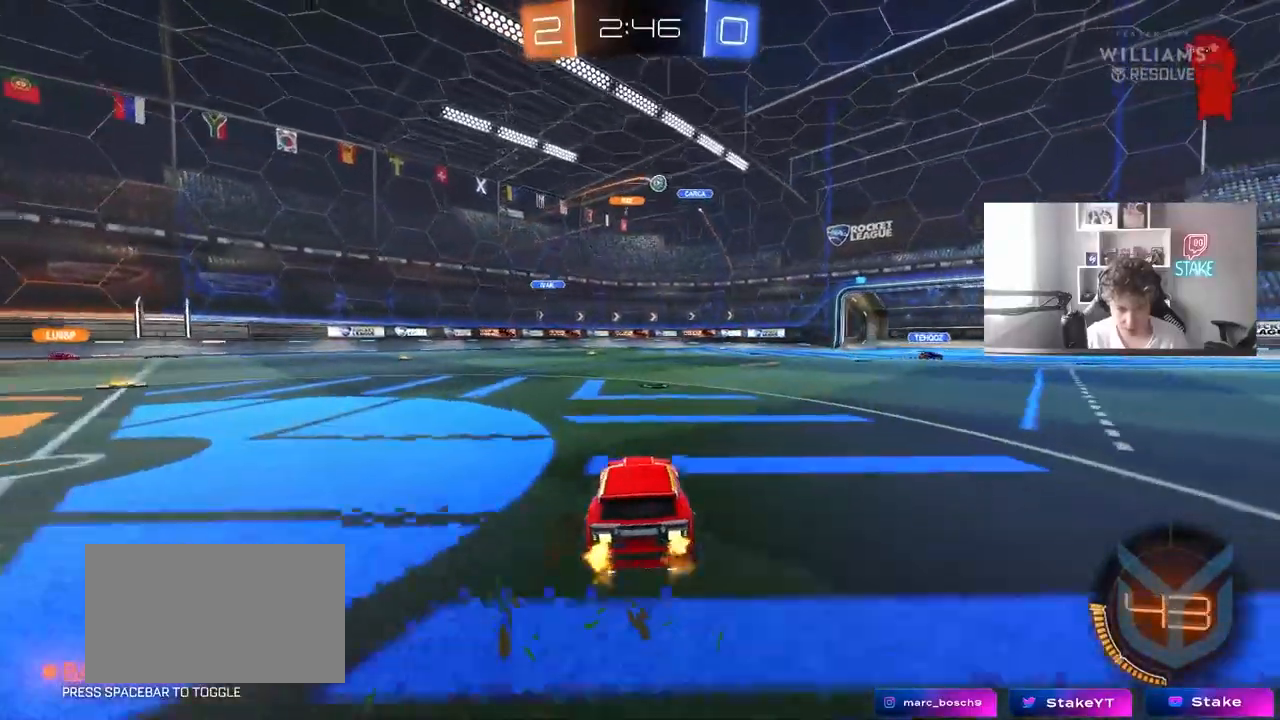
{"keys": ["a", "w"], "mouse": [], "events": [[250, "w", "up"], [283, "a", "down"], [333, "shift", "down"], [433, "shift", "up"], [433, "w", "down"]]}
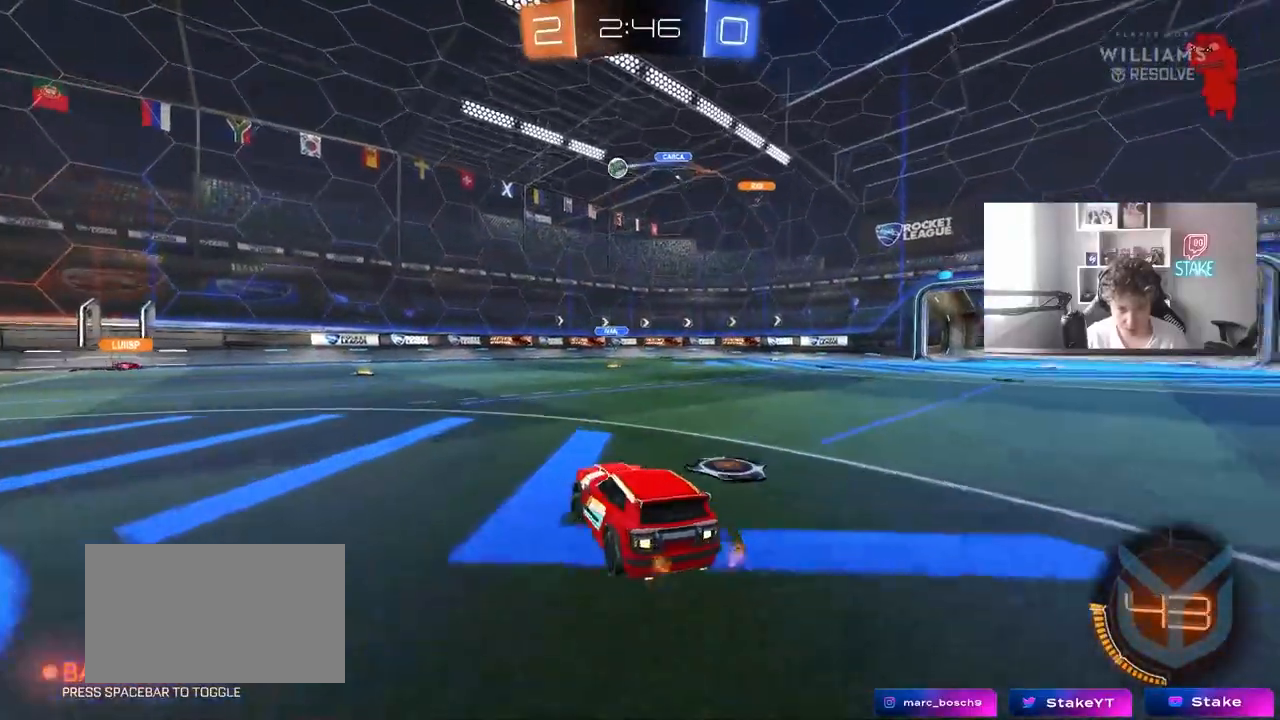
{"keys": ["d", "shift", "w"], "mouse": [], "events": [[450, "a", "up"], [450, "d", "down"], [500, "shift", "down"]]}
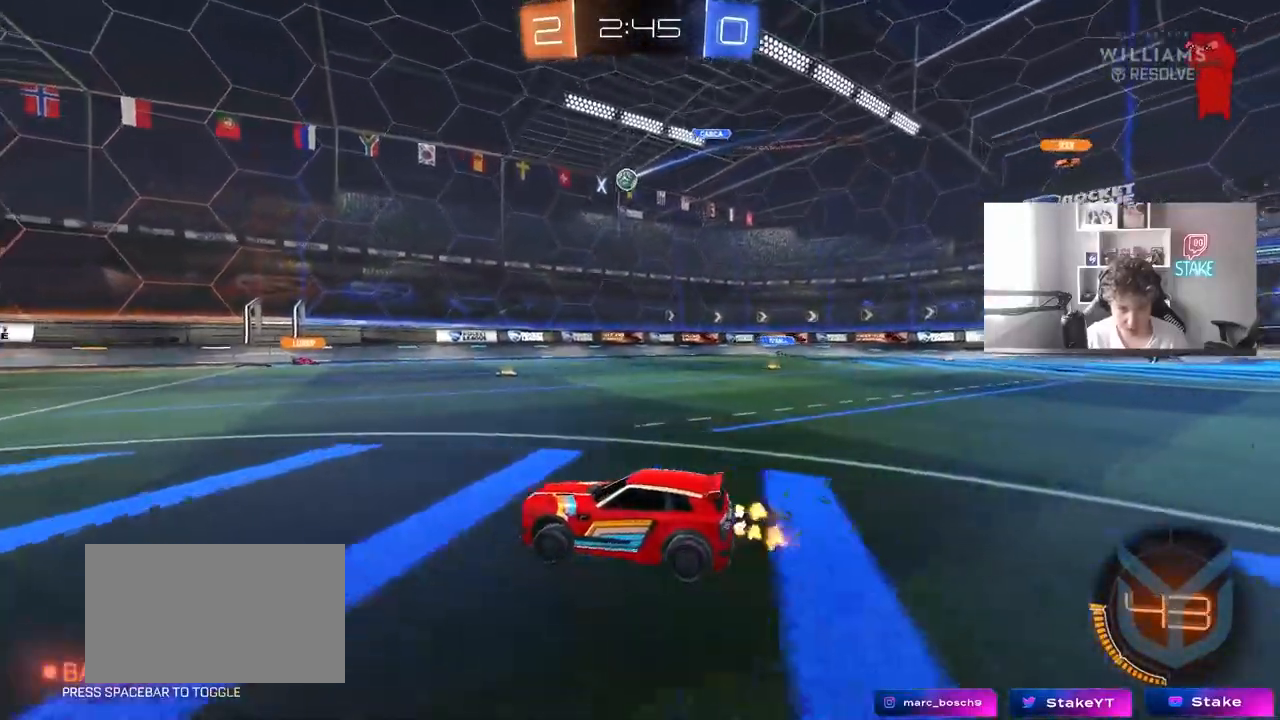
{"keys": ["w"], "mouse": [], "events": [[83, "d", "up"], [83, "shift", "up"], [133, "a", "down"], [417, "a", "up"]]}
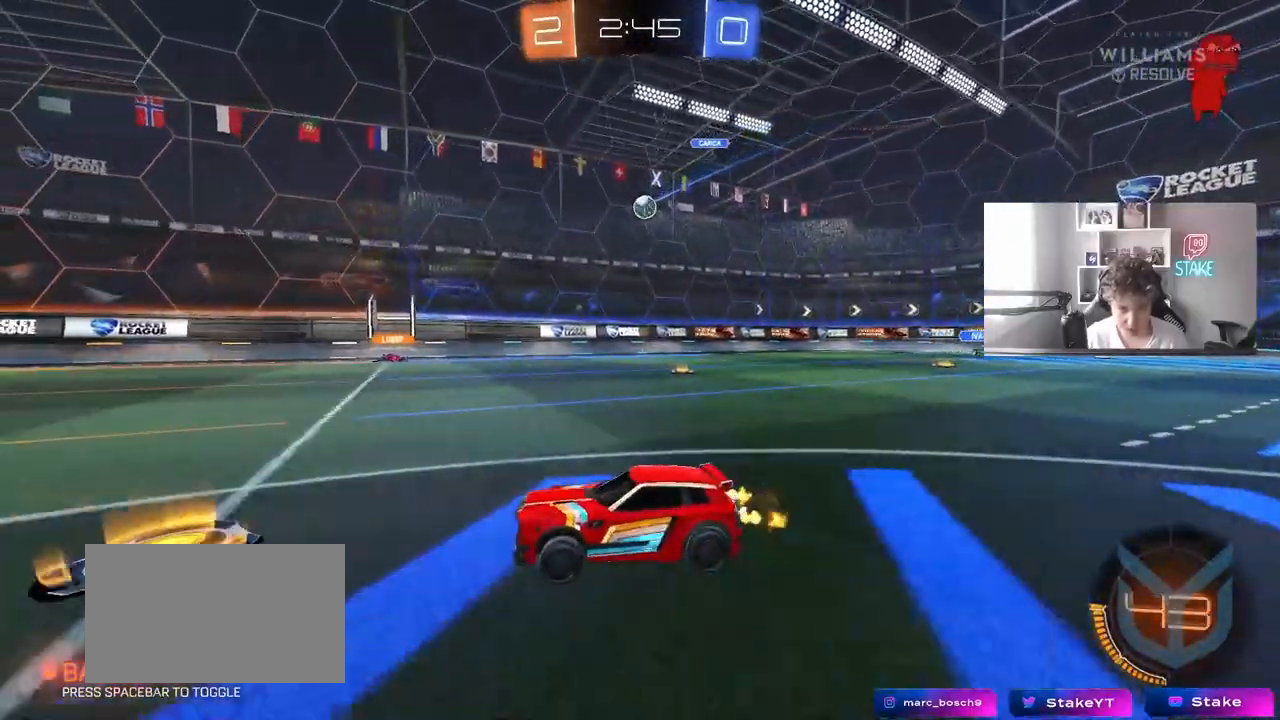
{"keys": ["w"], "mouse": [], "events": [[67, "a", "down"], [100, "shift", "down"], [150, "shift", "up"], [250, "a", "up"]]}
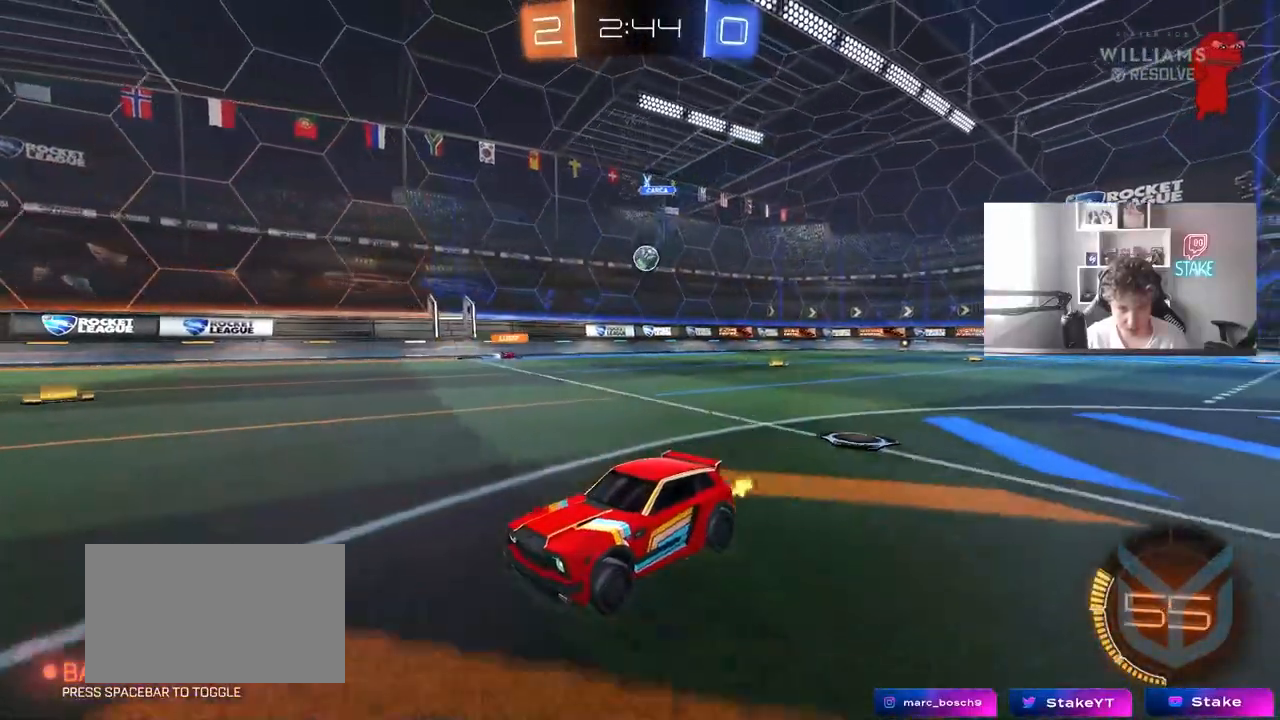
{"keys": ["a", "w"], "mouse": [], "events": [[117, "a", "down"], [117, "shift", "down"], [267, "shift", "up"]]}
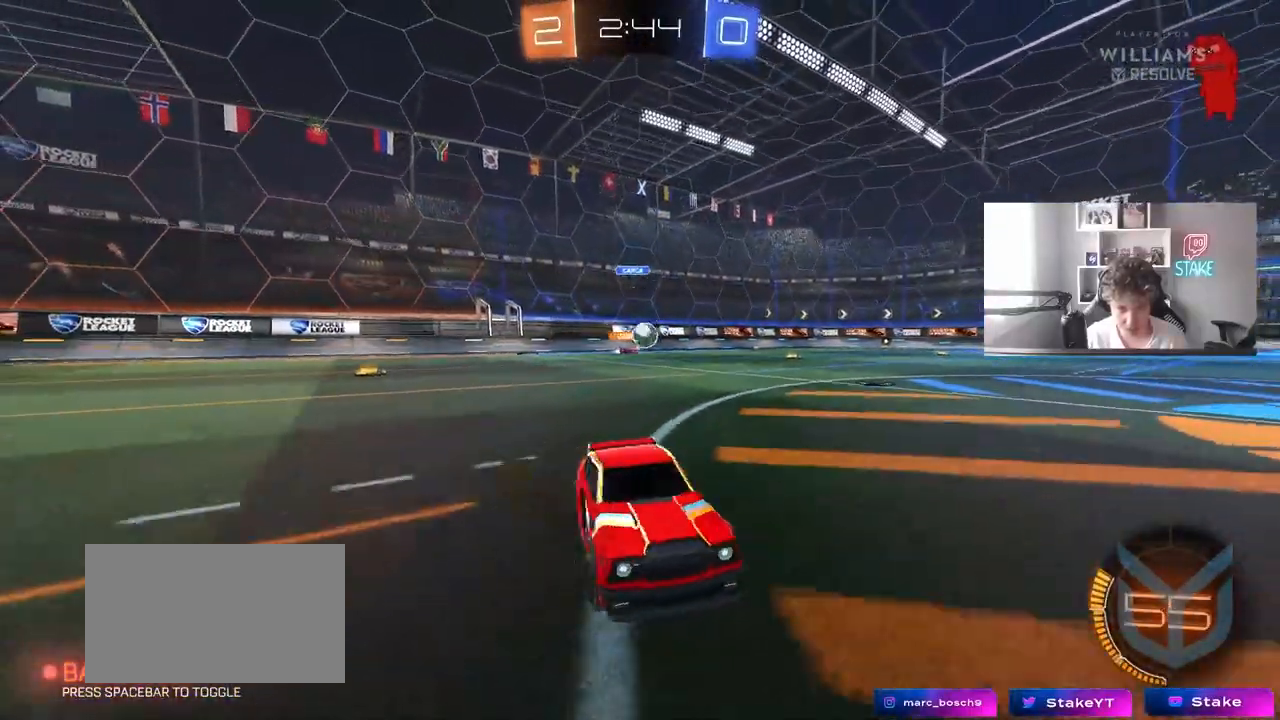
{"keys": ["w"], "mouse": [], "events": [[83, "shift", "down"], [133, "shift", "up"], [417, "a", "up"]]}